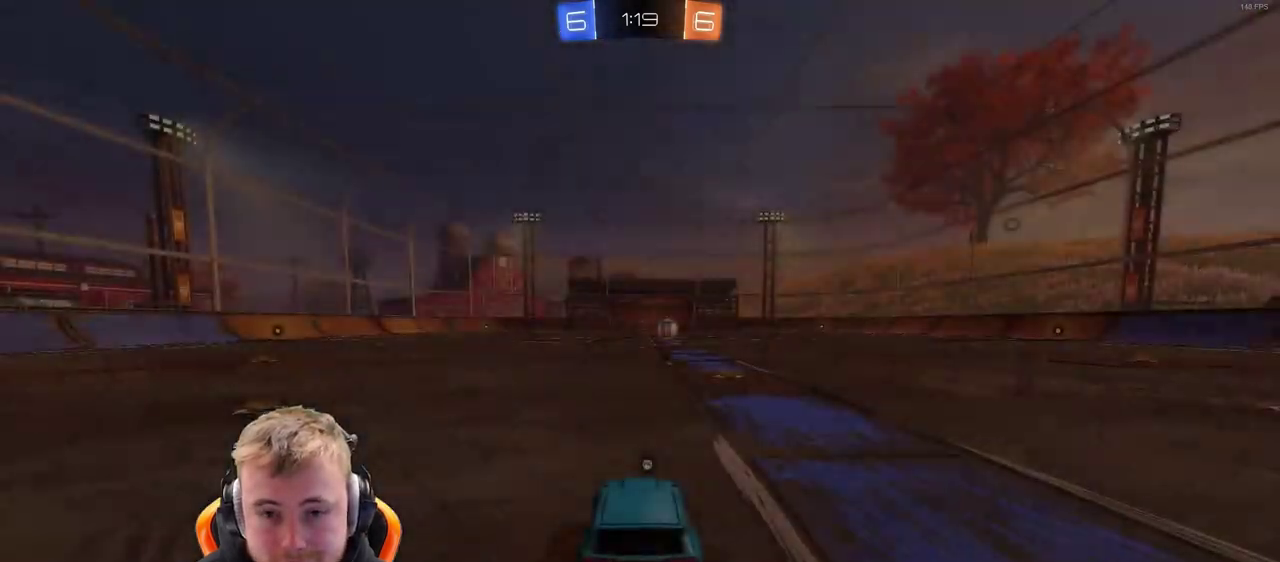
Gameplay with a controller (PlayStation layout); each line is a JSON object with the inputs held at the frame after it. "events" lists button and stick changes between this image and that frame as [ms after this image, input, new state], when the widget could be followed in between. Not read: L1 R1.
{"buttons": [], "left_stick": "center", "right_stick": "left", "events": [[400, "right_stick", "left"]]}
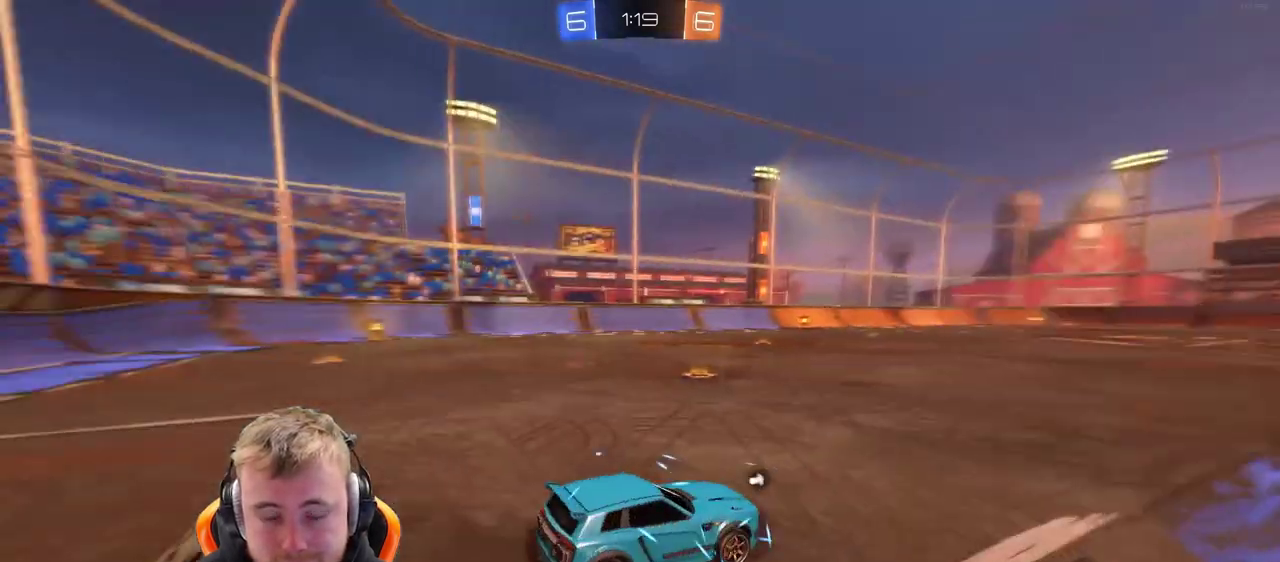
{"buttons": ["SQUARE", "R2"], "left_stick": "center", "right_stick": "center", "events": [[17, "R2", "down"], [100, "right_stick", "center"], [467, "SQUARE", "down"]]}
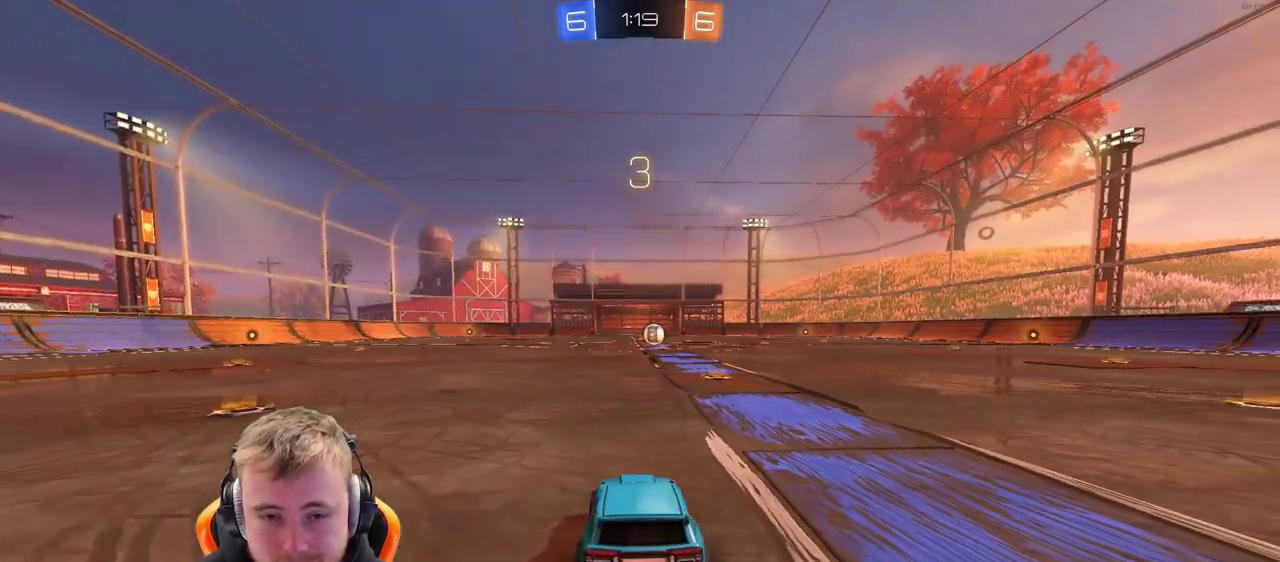
{"buttons": ["R2"], "left_stick": "center", "right_stick": "center", "events": [[50, "SQUARE", "up"], [133, "SQUARE", "down"], [217, "SQUARE", "up"]]}
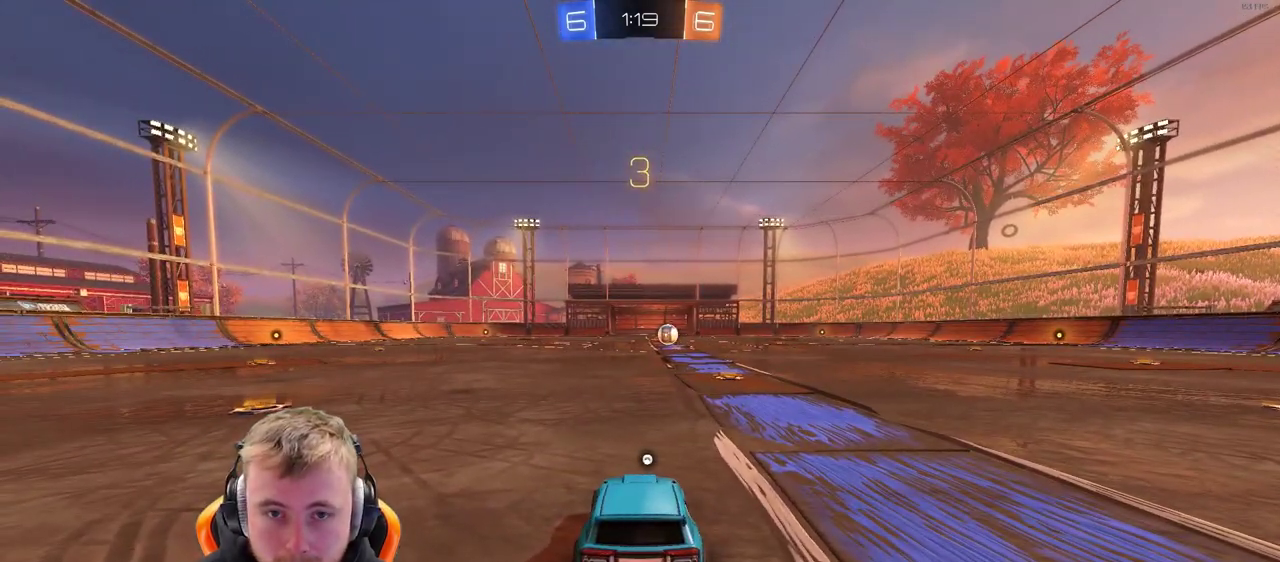
{"buttons": ["R2"], "left_stick": "center", "right_stick": "center", "events": [[267, "SQUARE", "down"], [433, "SQUARE", "up"]]}
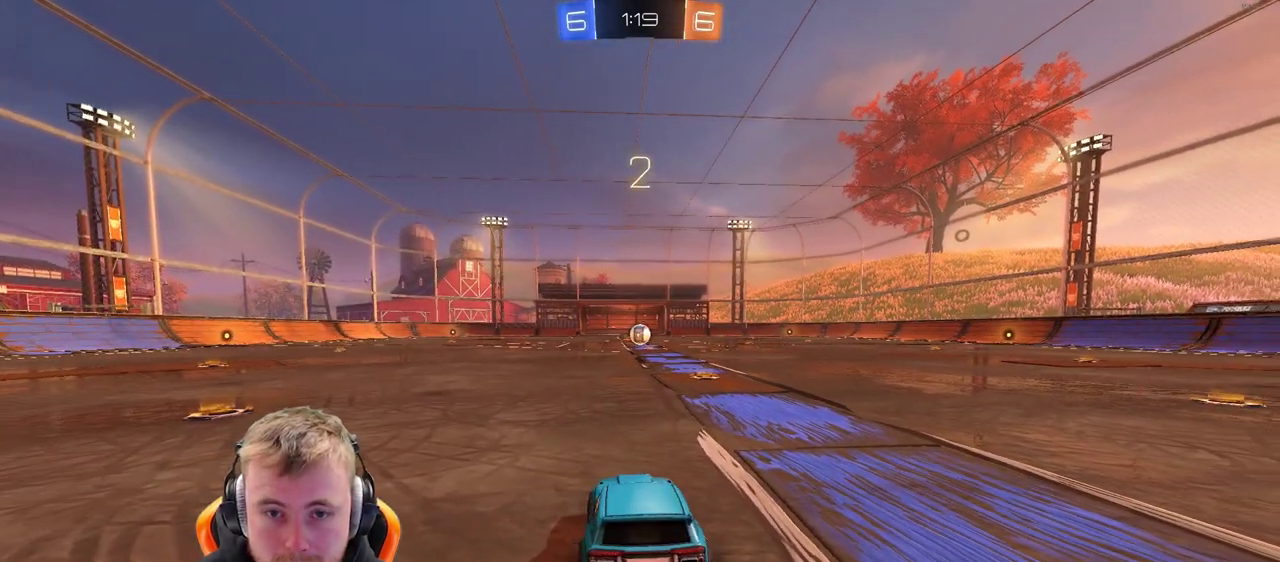
{"buttons": ["R2"], "left_stick": "center", "right_stick": "center", "events": [[67, "SQUARE", "down"], [183, "SQUARE", "up"]]}
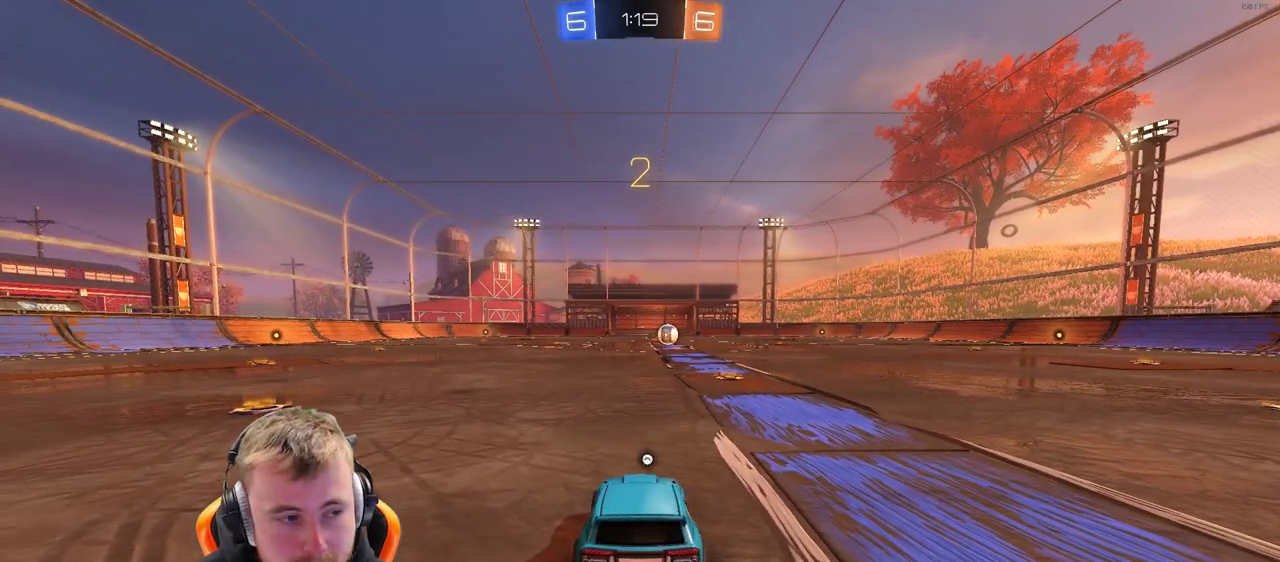
{"buttons": ["R2"], "left_stick": "center", "right_stick": "center", "events": [[133, "SQUARE", "down"], [233, "SQUARE", "up"]]}
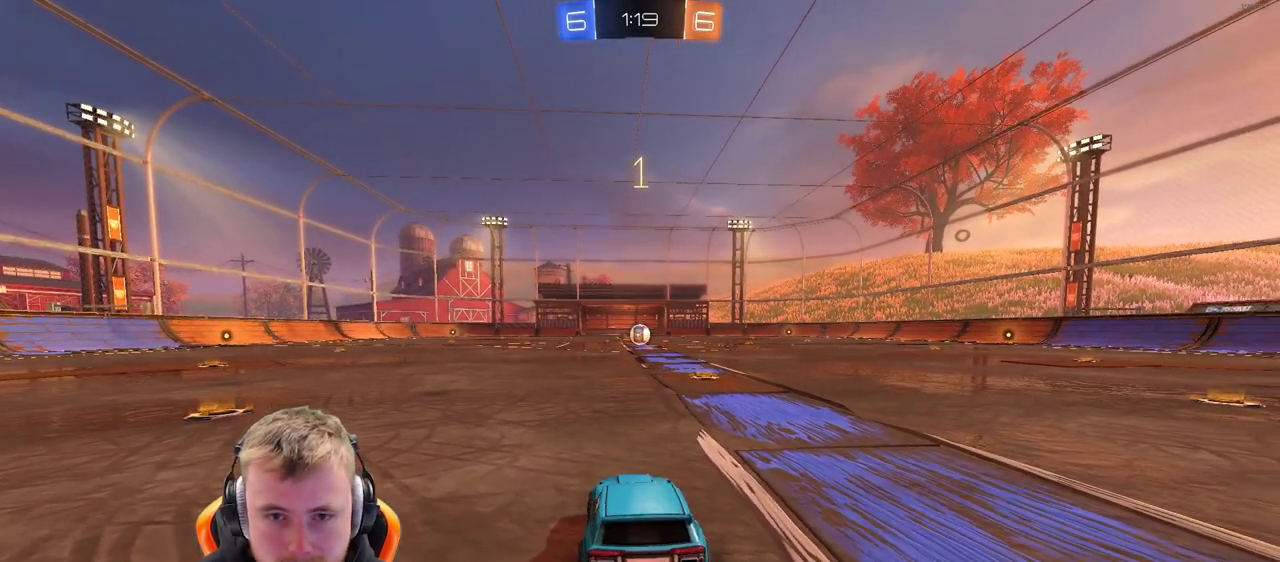
{"buttons": ["R2"], "left_stick": "center", "right_stick": "center", "events": [[233, "SQUARE", "down"], [350, "SQUARE", "up"]]}
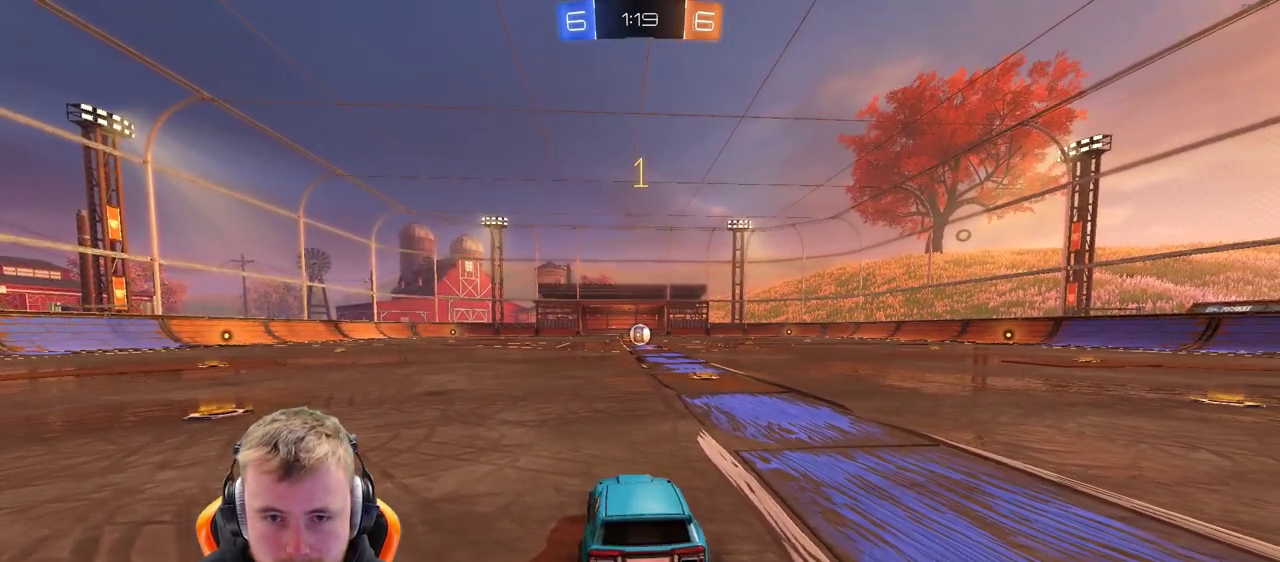
{"buttons": ["R2"], "left_stick": "center", "right_stick": "center", "events": []}
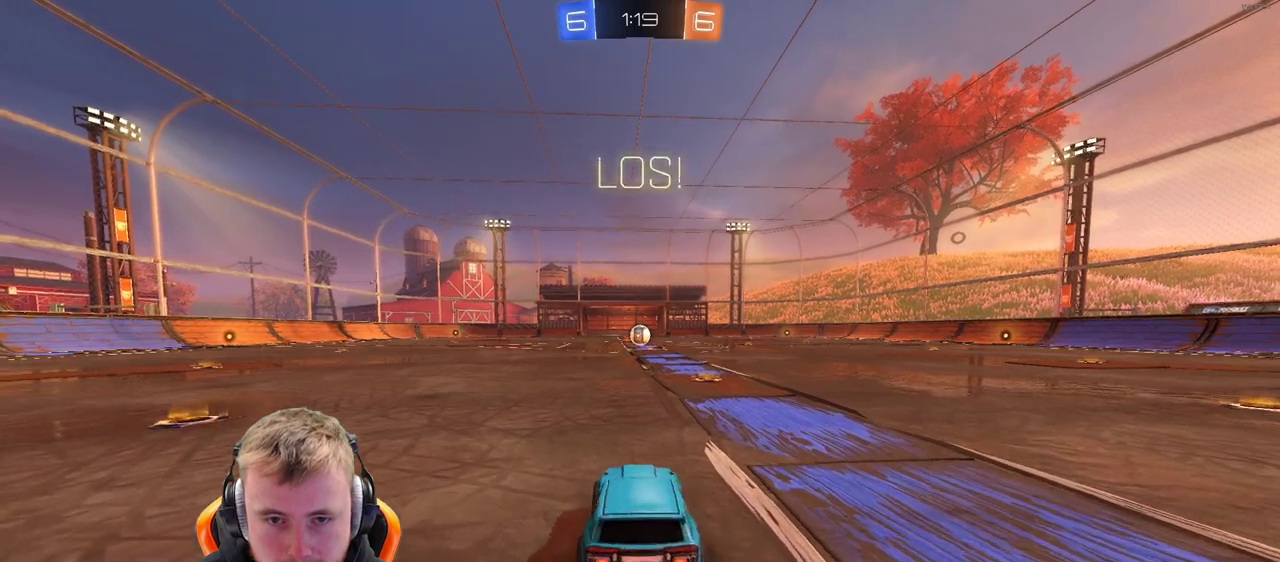
{"buttons": ["CROSS", "R2"], "left_stick": "up", "right_stick": "center", "events": [[400, "CROSS", "down"], [467, "left_stick", "up"]]}
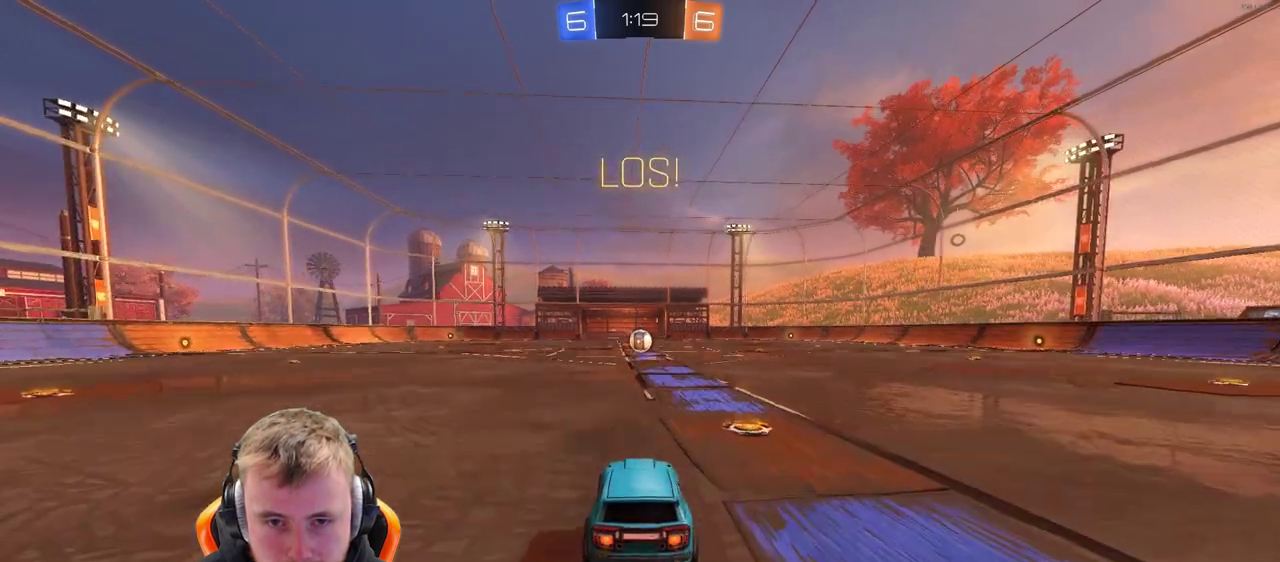
{"buttons": ["R2"], "left_stick": "center", "right_stick": "center", "events": [[17, "CROSS", "up"], [133, "CROSS", "down"], [183, "left_stick", "center"], [217, "CROSS", "up"]]}
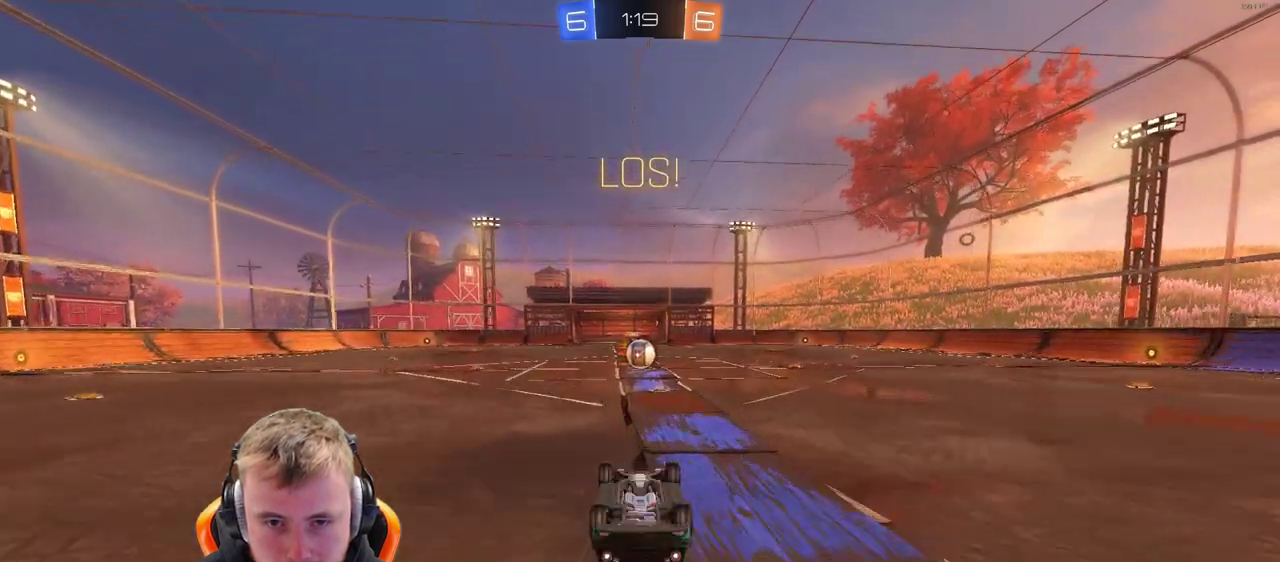
{"buttons": ["R2"], "left_stick": "center", "right_stick": "center", "events": []}
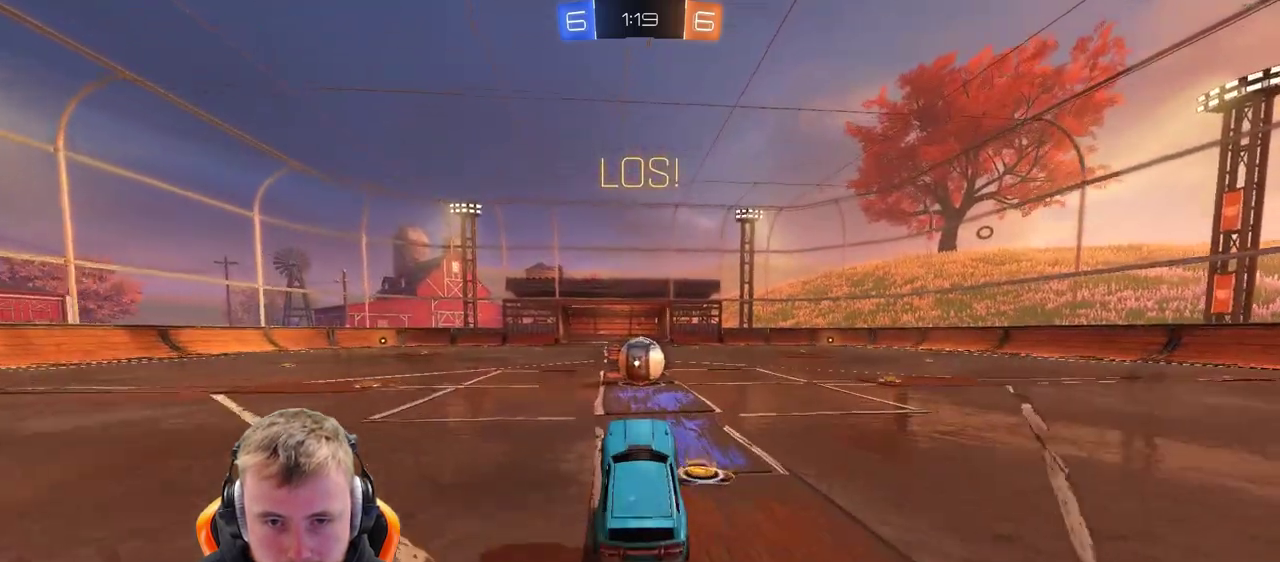
{"buttons": ["R2"], "left_stick": "right", "right_stick": "center", "events": [[383, "CROSS", "down"], [433, "left_stick", "right"], [483, "CROSS", "up"]]}
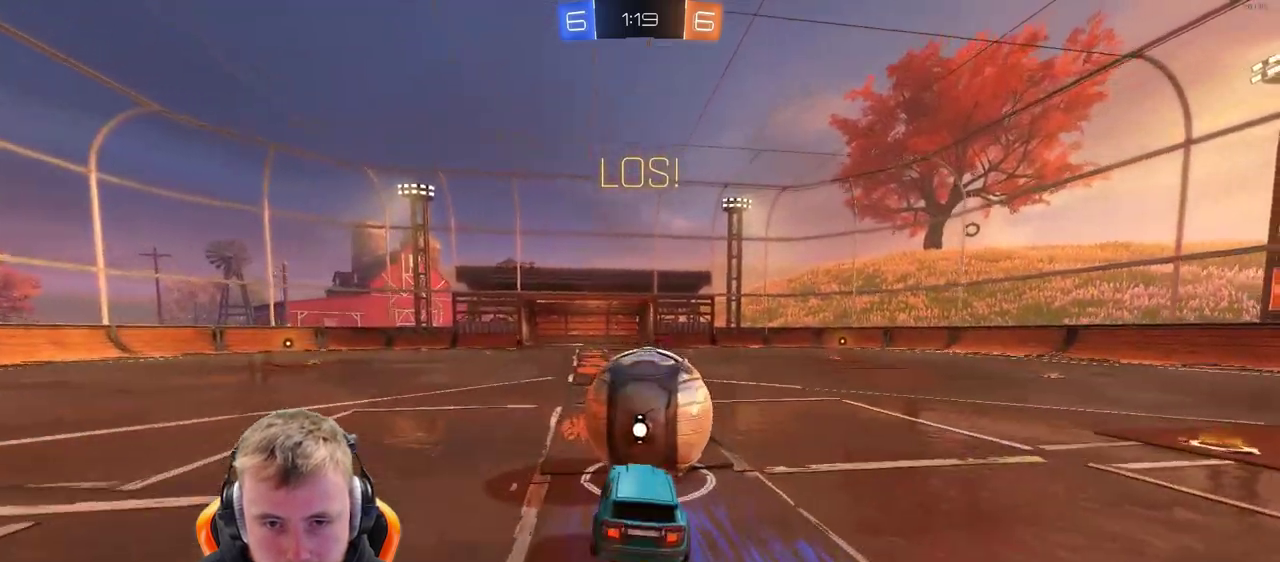
{"buttons": ["R2"], "left_stick": "right", "right_stick": "center", "events": [[50, "CROSS", "down"], [183, "CROSS", "up"], [233, "CROSS", "down"], [333, "CROSS", "up"]]}
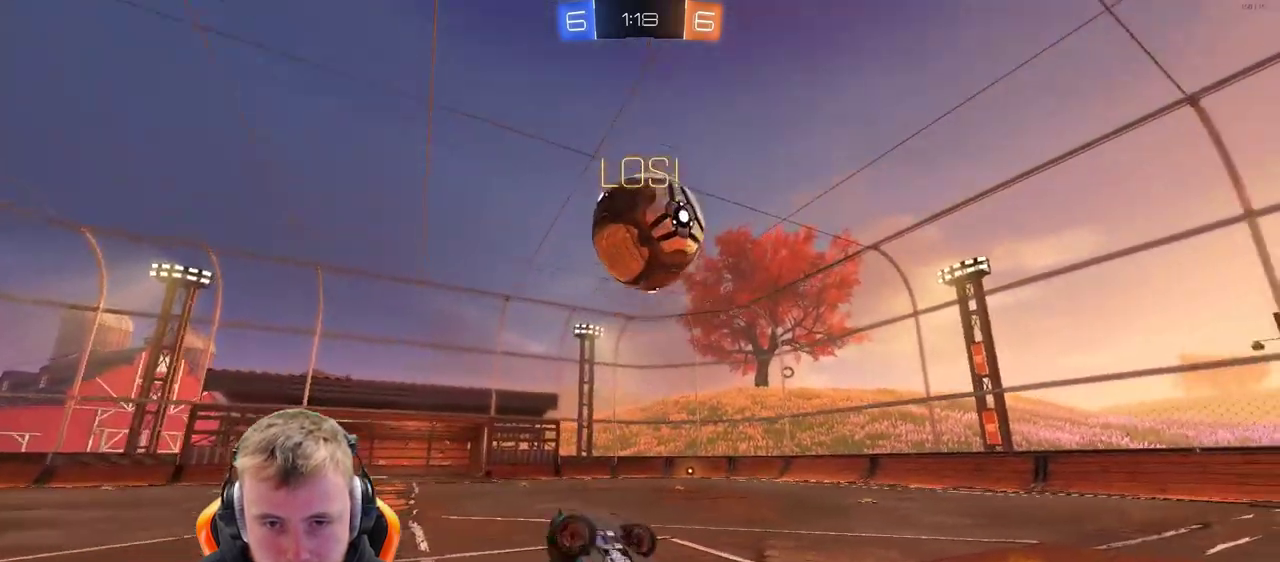
{"buttons": ["R2"], "left_stick": "center", "right_stick": "center", "events": [[50, "left_stick", "up-right"], [100, "left_stick", "center"], [133, "SQUARE", "down"], [233, "SQUARE", "up"], [350, "left_stick", "up-right"], [500, "left_stick", "center"]]}
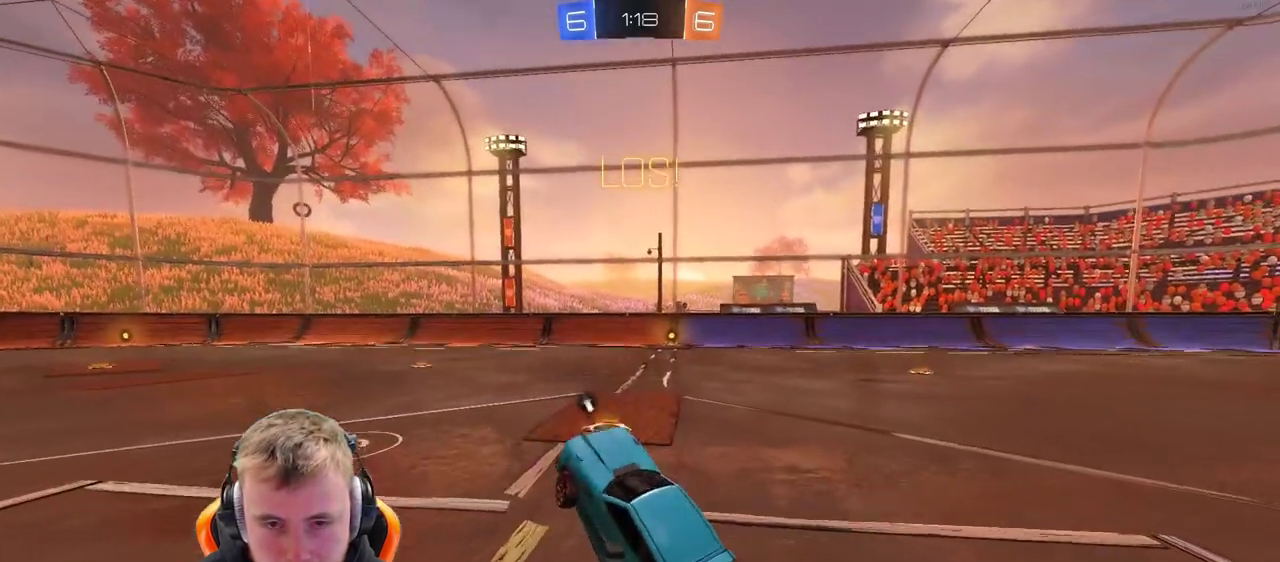
{"buttons": ["R2"], "left_stick": "center", "right_stick": "center", "events": [[350, "left_stick", "right"], [467, "left_stick", "center"]]}
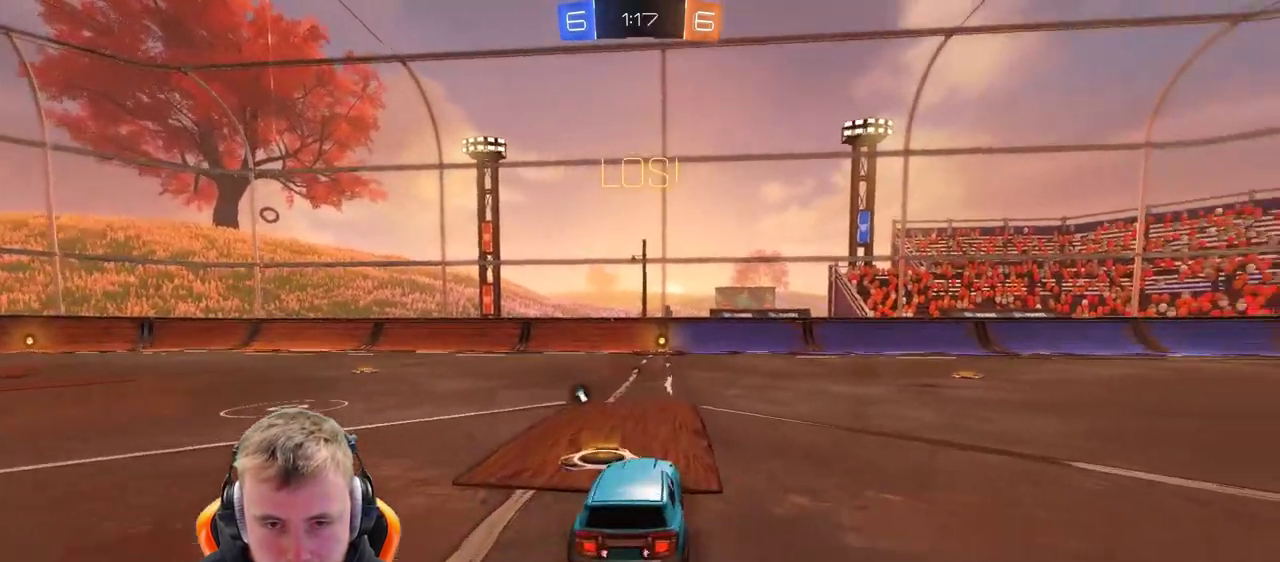
{"buttons": ["R2"], "left_stick": "center", "right_stick": "center", "events": [[150, "CROSS", "down"], [267, "CROSS", "up"], [300, "left_stick", "up"], [367, "CROSS", "down"], [417, "CROSS", "up"], [417, "left_stick", "center"]]}
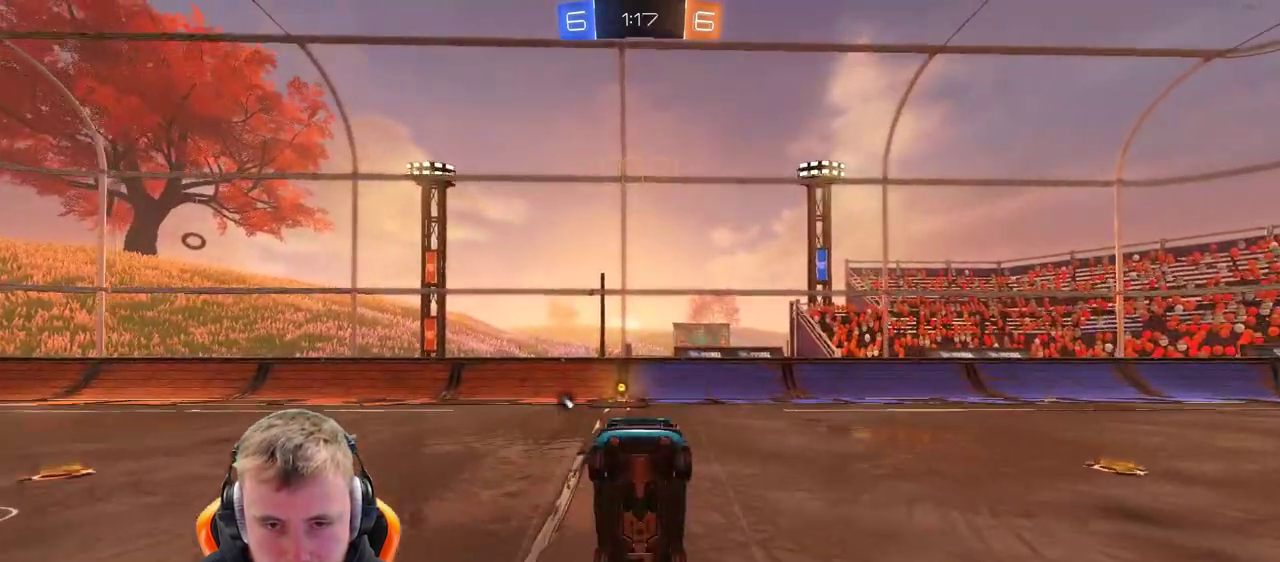
{"buttons": [], "left_stick": "left", "right_stick": "center", "events": [[50, "R2", "up"], [50, "SQUARE", "down"], [183, "SQUARE", "up"], [317, "left_stick", "left"]]}
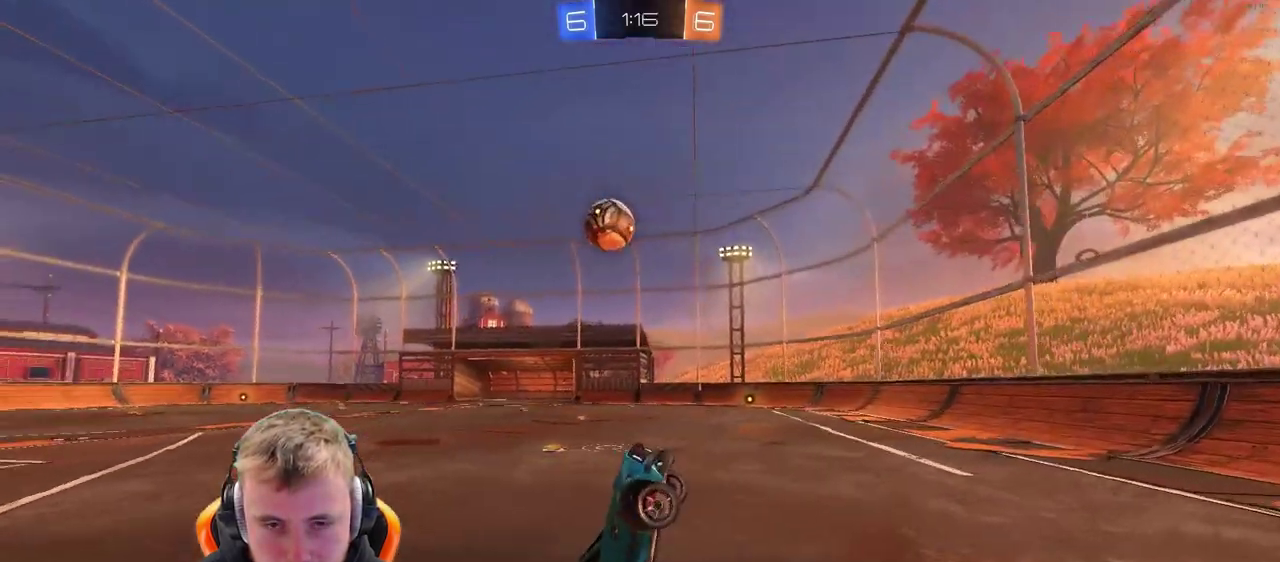
{"buttons": ["L2"], "left_stick": "center", "right_stick": "center", "events": [[67, "left_stick", "center"], [267, "L2", "down"]]}
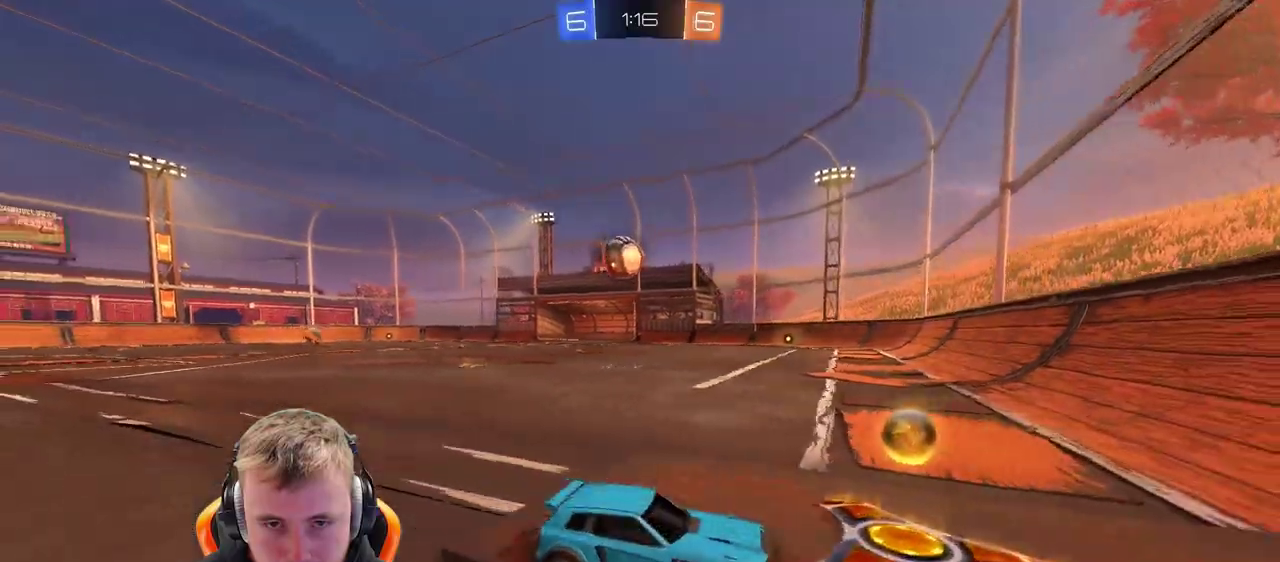
{"buttons": ["R2"], "left_stick": "center", "right_stick": "center", "events": [[100, "L2", "up"], [100, "R2", "down"], [100, "left_stick", "left"], [483, "left_stick", "center"]]}
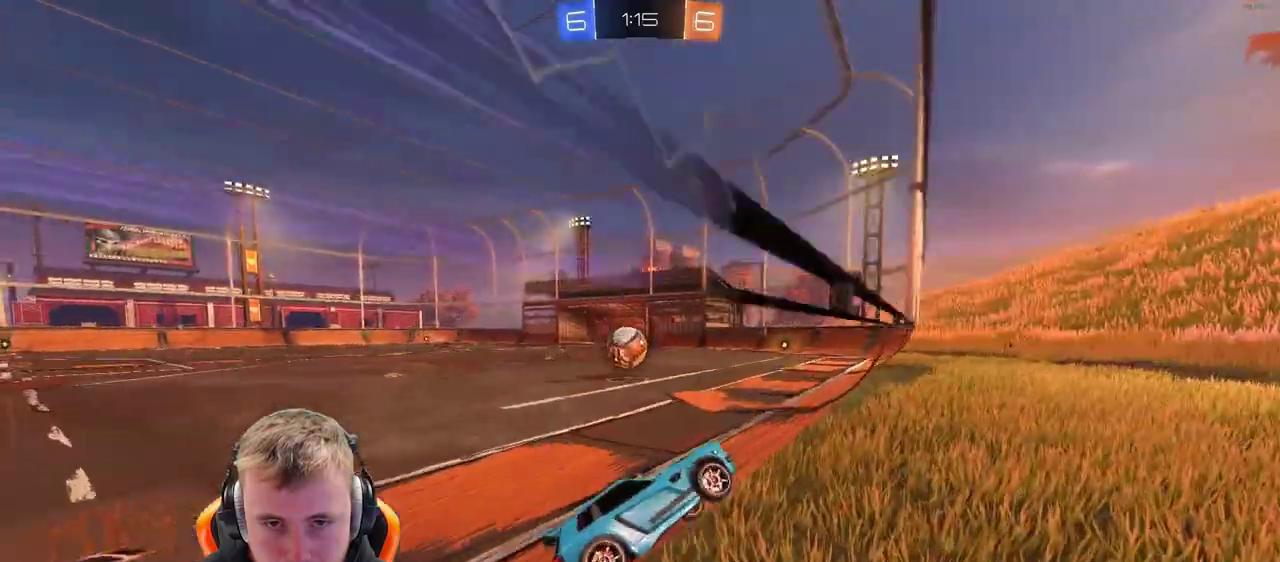
{"buttons": ["R2"], "left_stick": "center", "right_stick": "center", "events": [[233, "R2", "up"], [233, "left_stick", "left"], [350, "L2", "down"], [350, "left_stick", "center"], [383, "R2", "down"], [483, "L2", "up"]]}
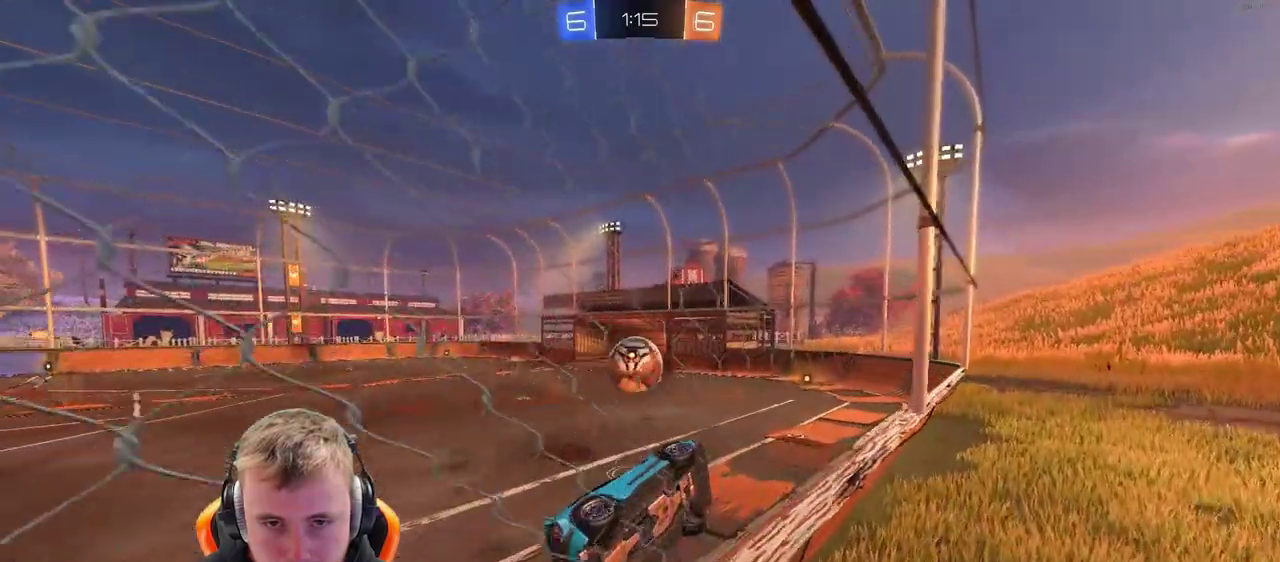
{"buttons": ["L2"], "left_stick": "center", "right_stick": "center", "events": [[183, "left_stick", "left"], [350, "R2", "up"], [350, "left_stick", "center"], [500, "L2", "down"]]}
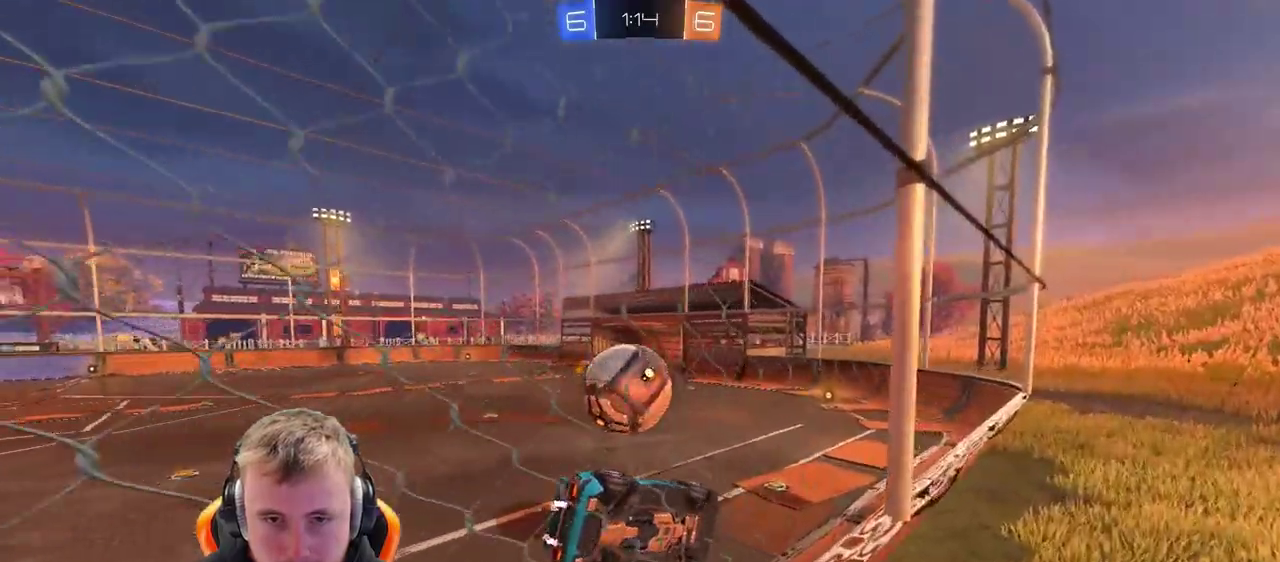
{"buttons": [], "left_stick": "center", "right_stick": "center", "events": [[100, "R2", "down"], [100, "SQUARE", "down"], [150, "L2", "up"], [217, "SQUARE", "up"], [300, "left_stick", "left"], [350, "left_stick", "center"], [433, "R2", "up"]]}
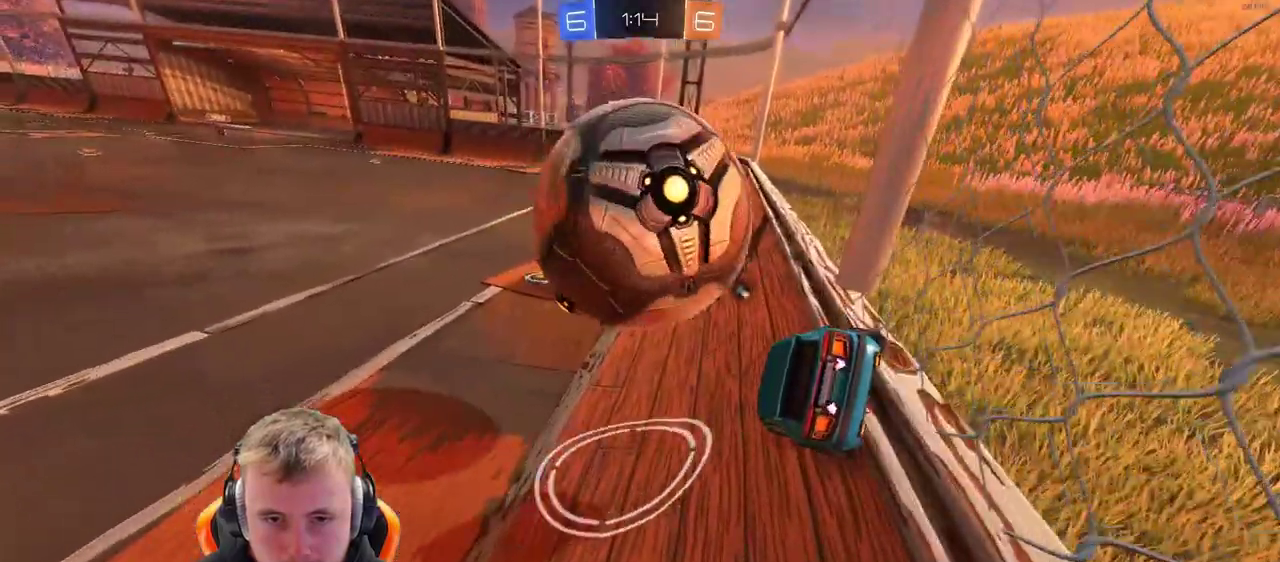
{"buttons": [], "left_stick": "right", "right_stick": "center", "events": [[17, "L2", "down"], [133, "L2", "up"], [300, "R2", "down"], [383, "left_stick", "right"], [467, "R2", "up"]]}
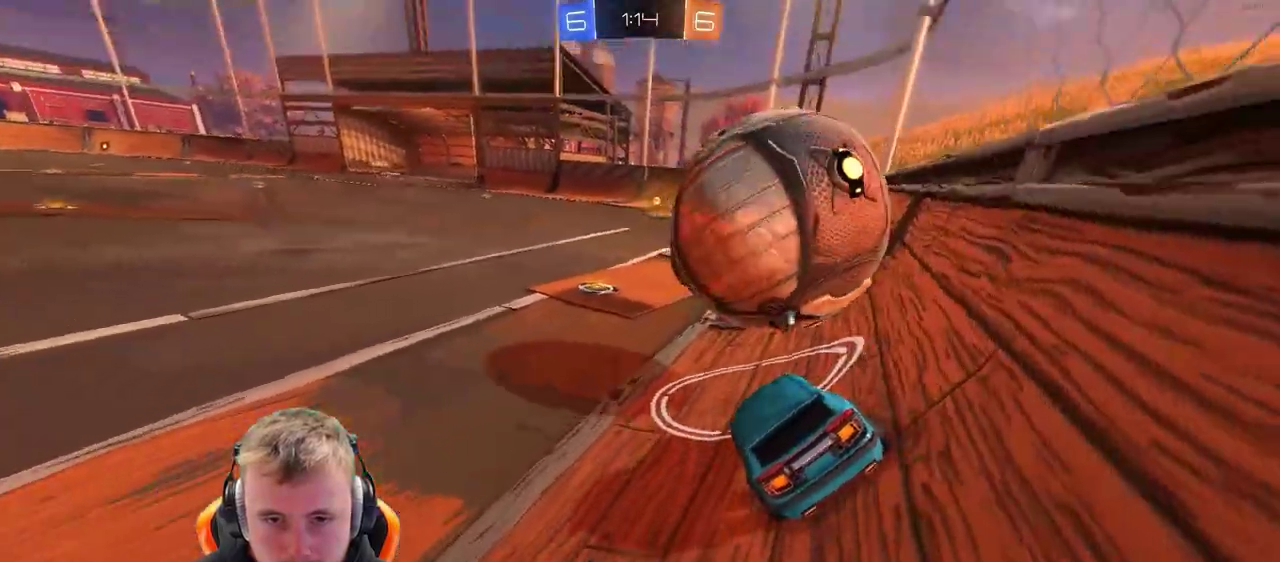
{"buttons": ["R2"], "left_stick": "left", "right_stick": "center", "events": [[217, "left_stick", "center"], [317, "R2", "down"], [467, "left_stick", "left"]]}
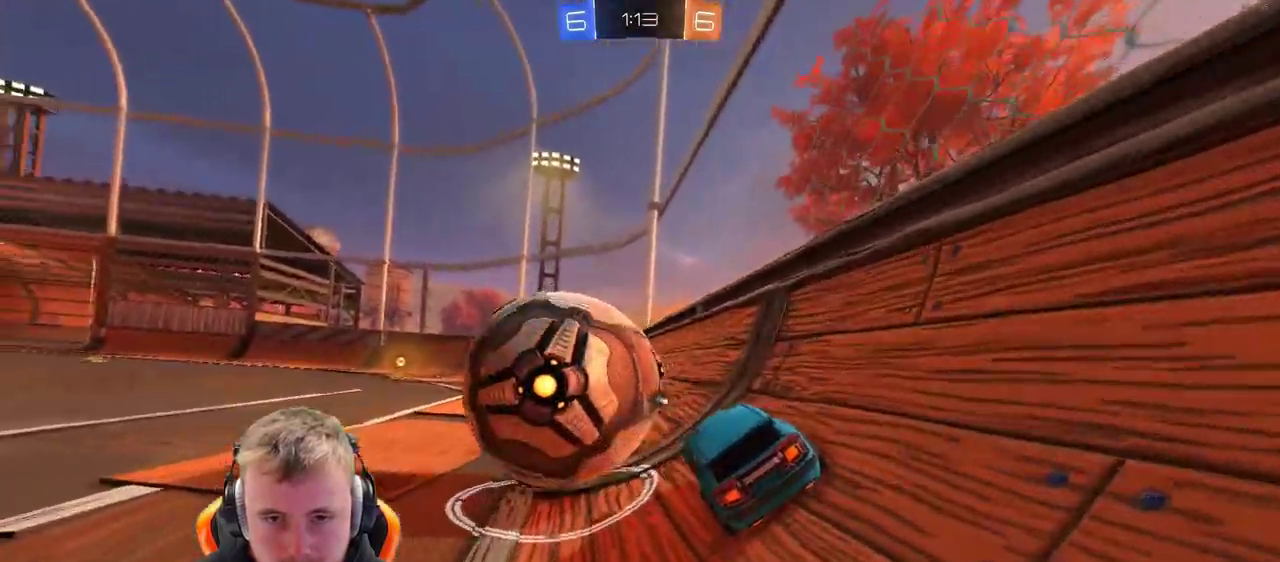
{"buttons": [], "left_stick": "left", "right_stick": "center", "events": [[83, "left_stick", "center"], [183, "left_stick", "left"], [333, "R2", "up"]]}
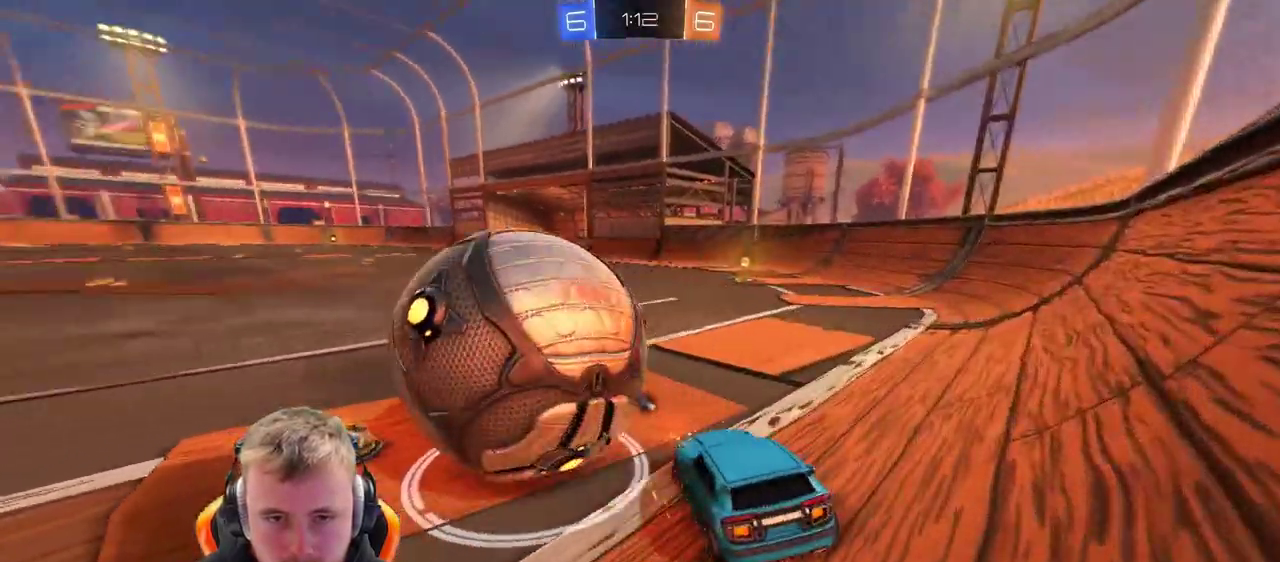
{"buttons": ["R2"], "left_stick": "center", "right_stick": "center", "events": [[133, "R2", "down"], [233, "left_stick", "down-left"], [300, "left_stick", "center"], [350, "left_stick", "right"], [483, "left_stick", "center"]]}
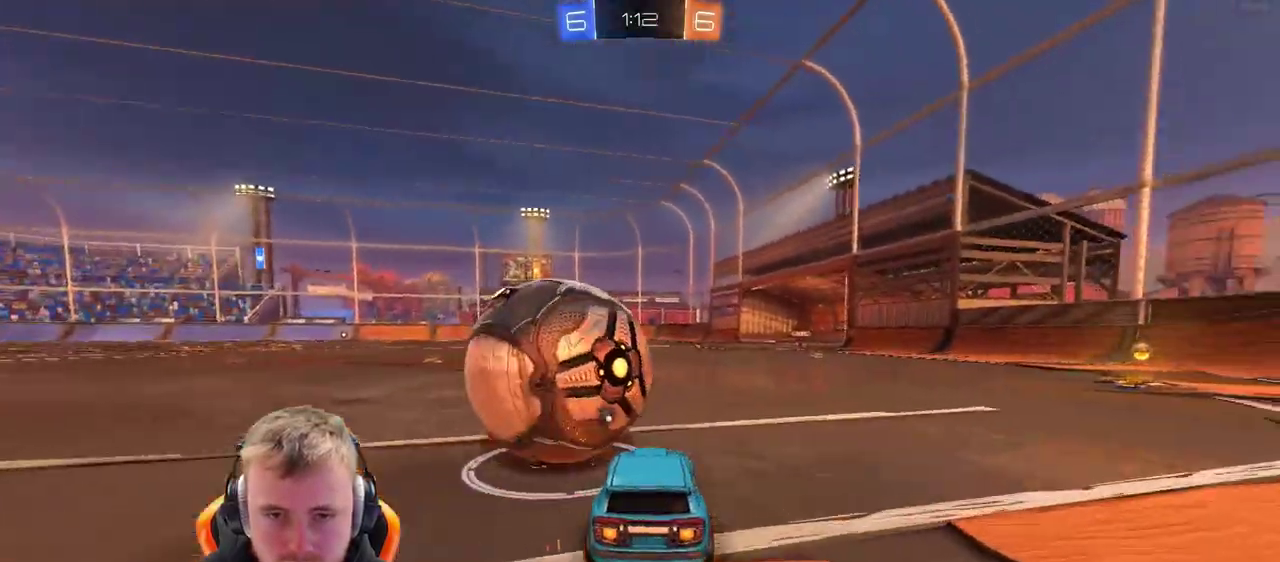
{"buttons": ["R2"], "left_stick": "up-right", "right_stick": "center", "events": [[100, "left_stick", "left"], [350, "left_stick", "center"], [483, "left_stick", "up-right"]]}
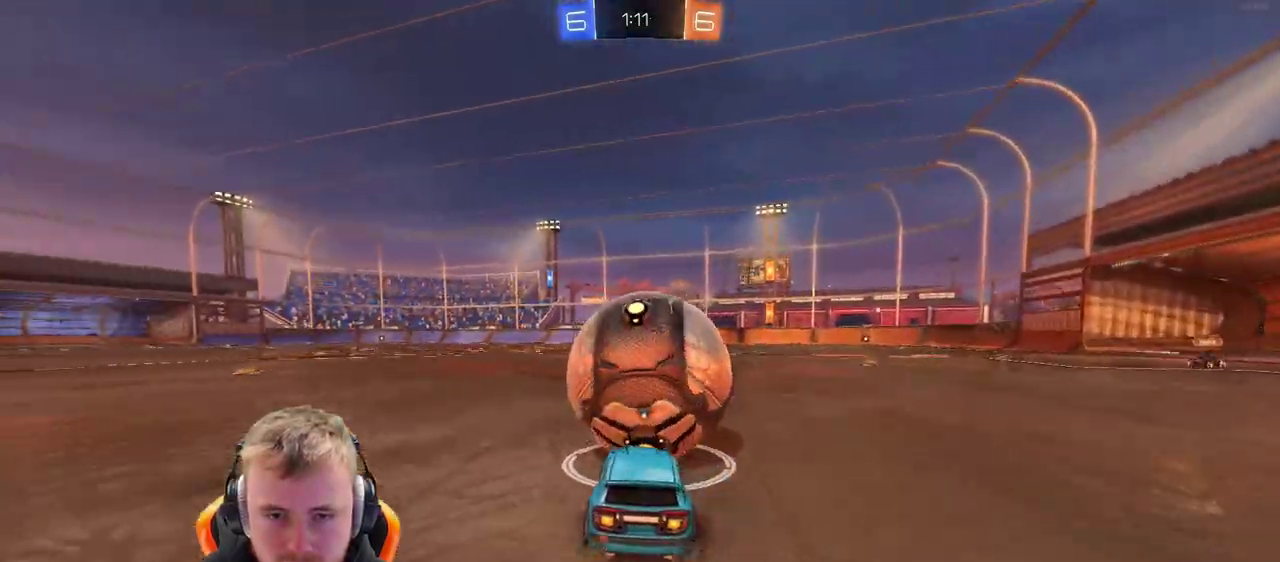
{"buttons": [], "left_stick": "center", "right_stick": "center", "events": [[50, "CROSS", "down"], [100, "left_stick", "up"], [150, "CROSS", "up"], [217, "CROSS", "down"], [350, "CROSS", "up"], [350, "R2", "up"], [400, "left_stick", "center"]]}
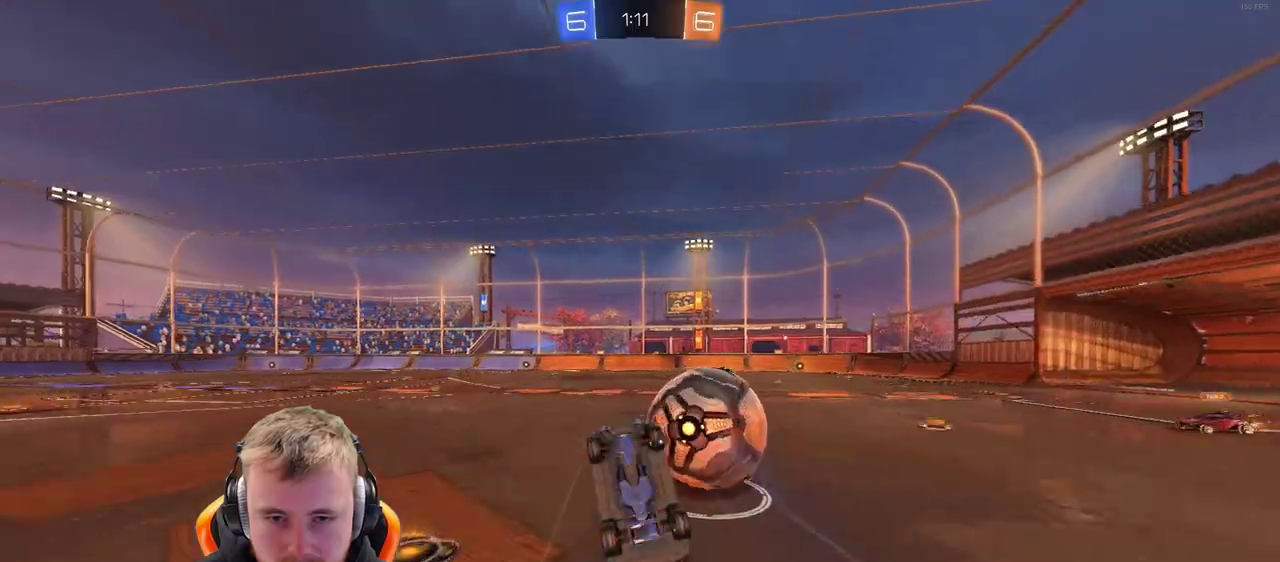
{"buttons": ["R2"], "left_stick": "left", "right_stick": "center", "events": [[217, "SQUARE", "down"], [267, "SQUARE", "up"], [300, "R2", "down"], [433, "left_stick", "left"]]}
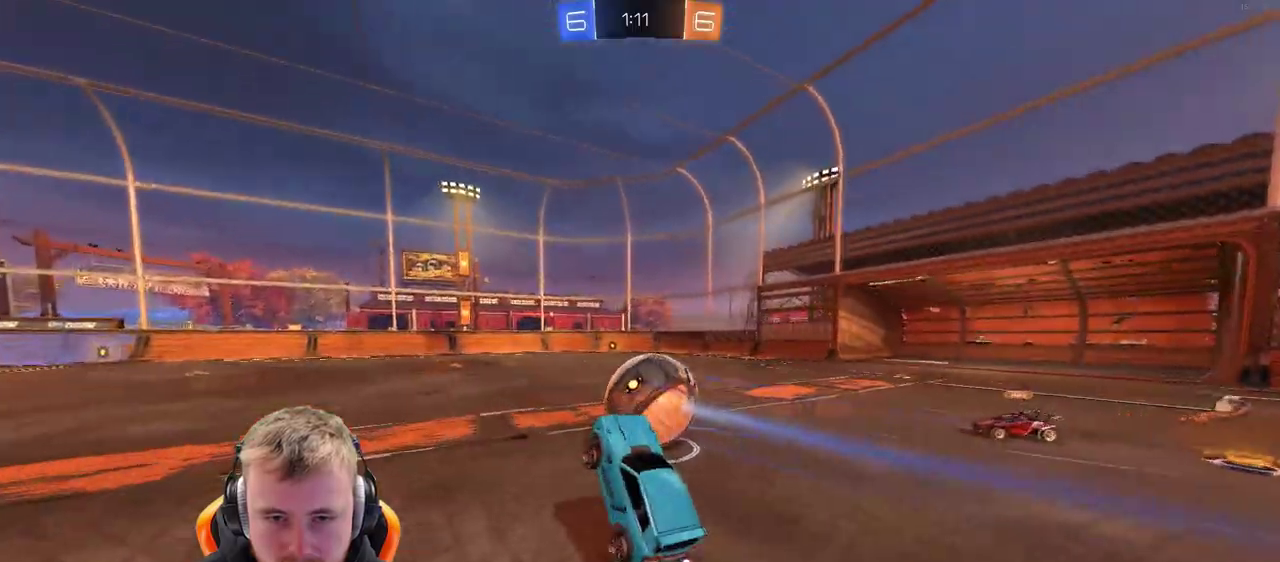
{"buttons": ["R2"], "left_stick": "center", "right_stick": "center", "events": [[17, "left_stick", "center"]]}